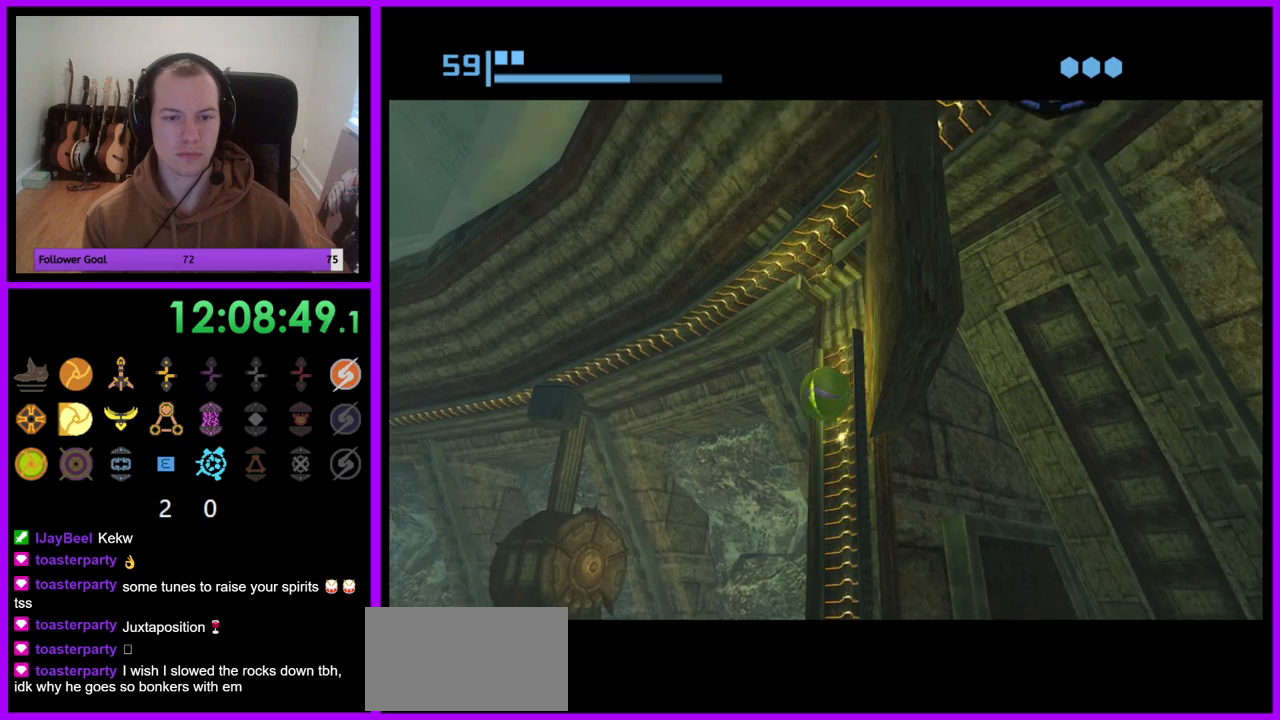
Gameplay with a controller (Nintendo layout); each line is a JSON object with the inputs held at the frame after it. "events" lists button and stick changes between this image and that frame as [ms after this image, input, new state], when the widget could be followed in between. Not read: L3 R3.
{"buttons": ["R1"], "left_stick": "center", "right_stick": "center", "events": [[83, "left_stick", "center"], [167, "A", "down"], [267, "A", "up"]]}
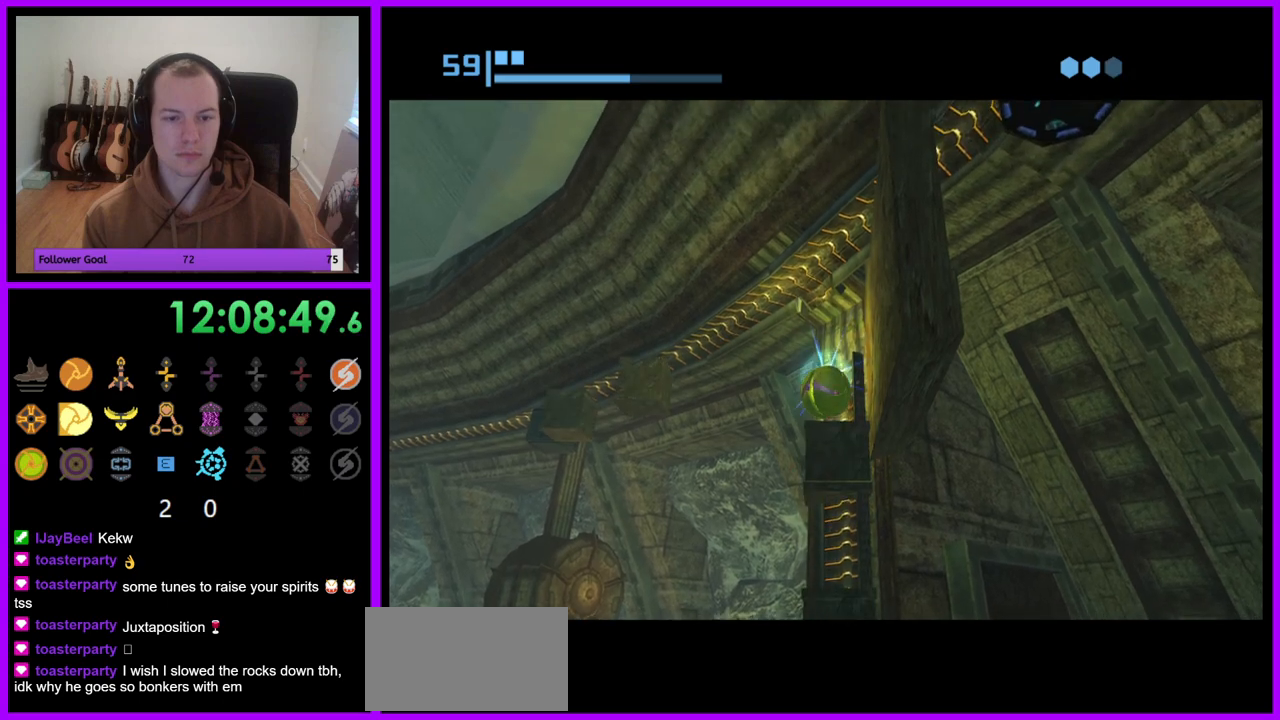
{"buttons": ["R1"], "left_stick": "up", "right_stick": "center", "events": [[433, "left_stick", "up"]]}
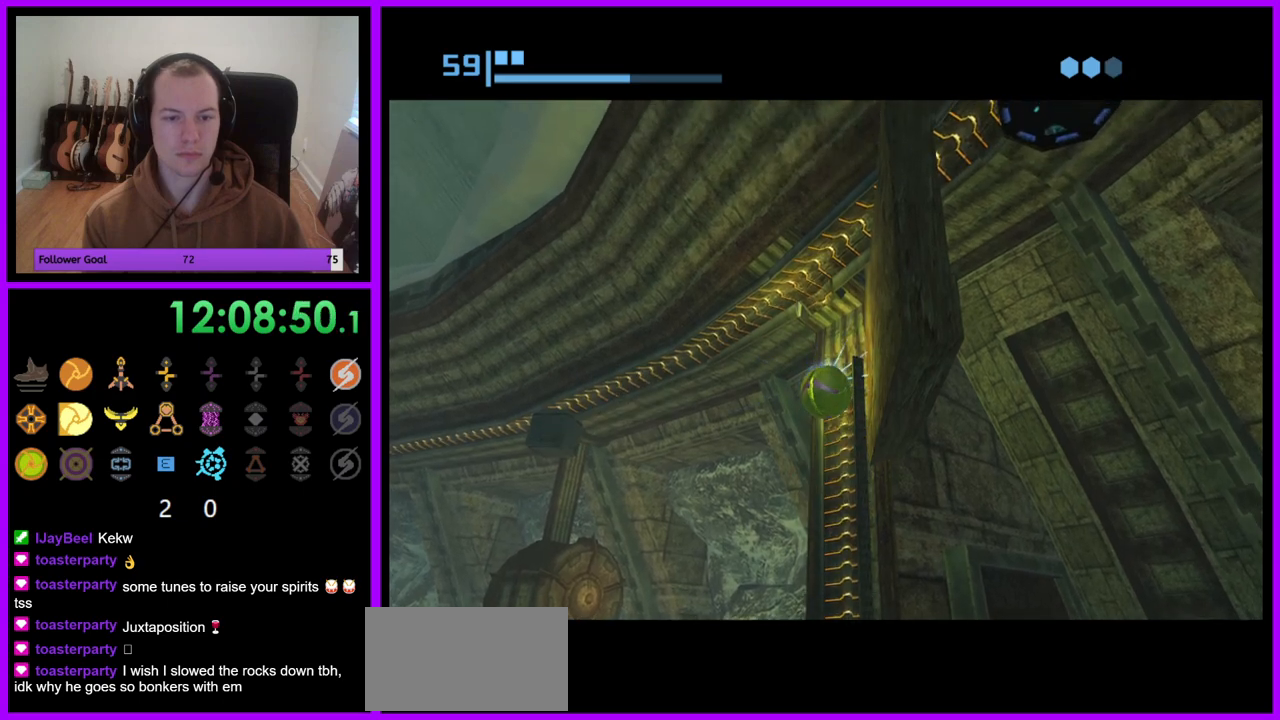
{"buttons": ["R1"], "left_stick": "up-left", "right_stick": "center", "events": [[300, "left_stick", "up-left"]]}
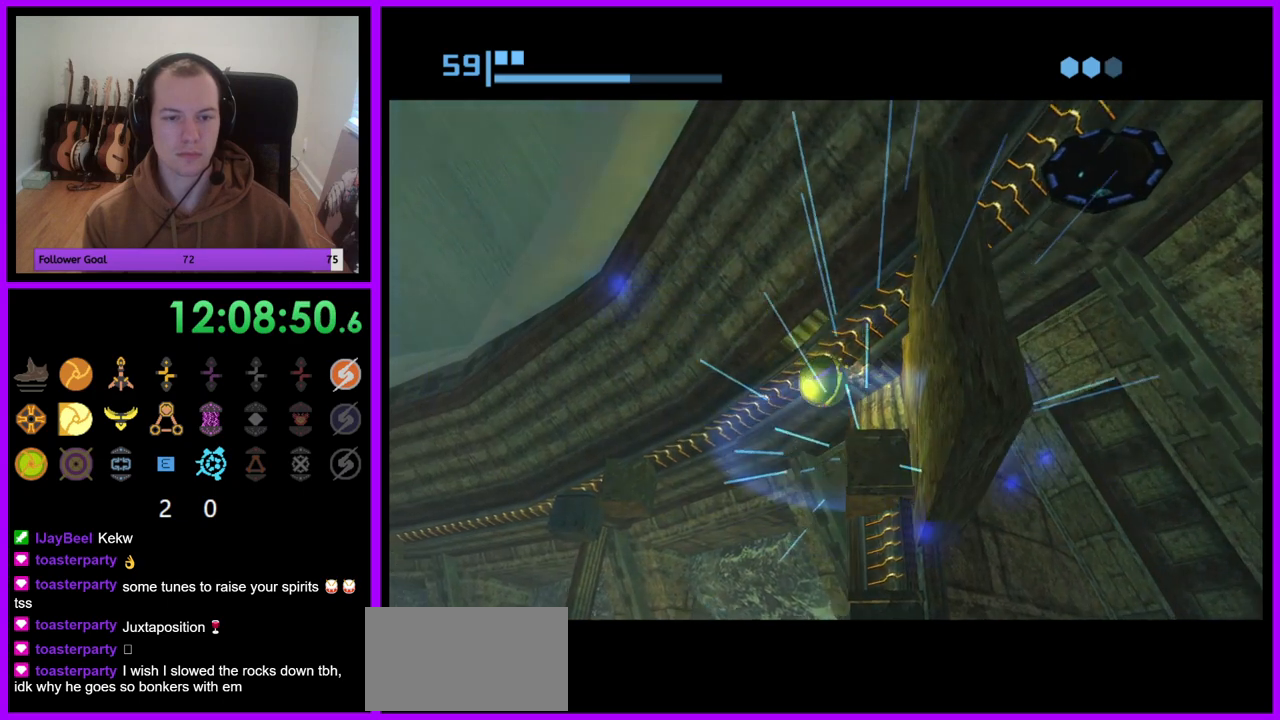
{"buttons": ["R1"], "left_stick": "left", "right_stick": "center", "events": [[17, "left_stick", "left"]]}
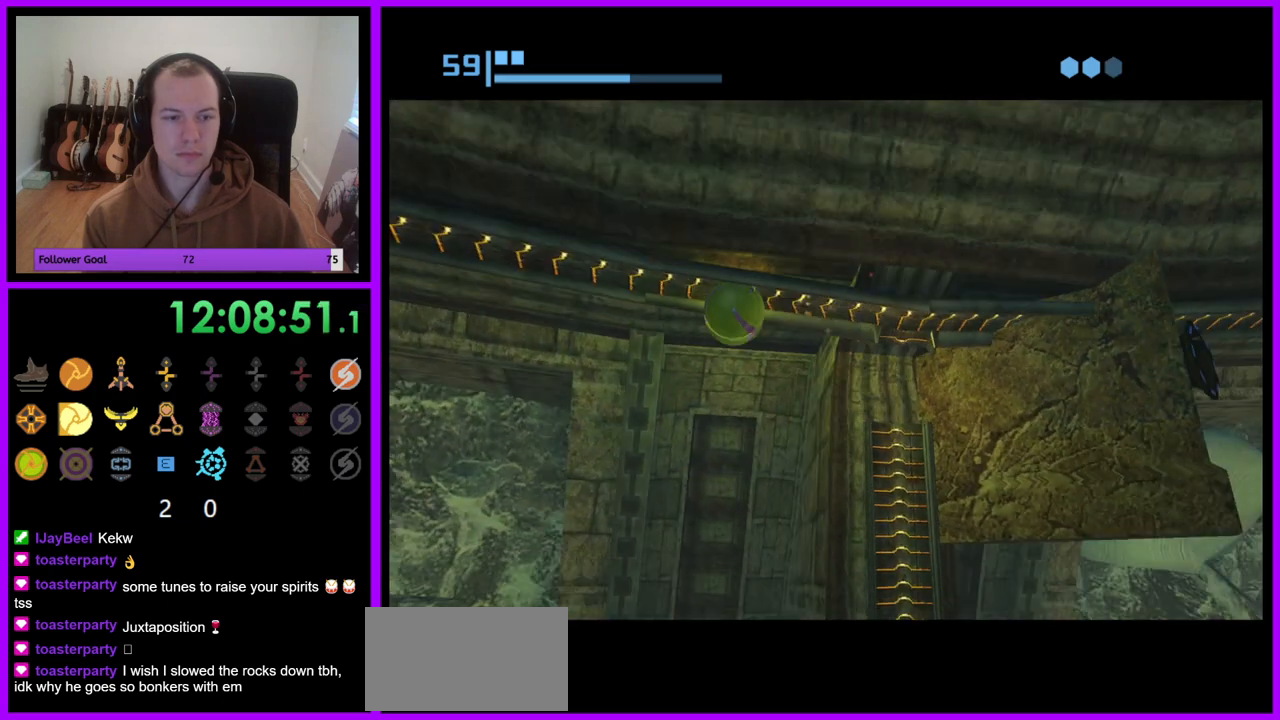
{"buttons": ["R1"], "left_stick": "left", "right_stick": "center", "events": []}
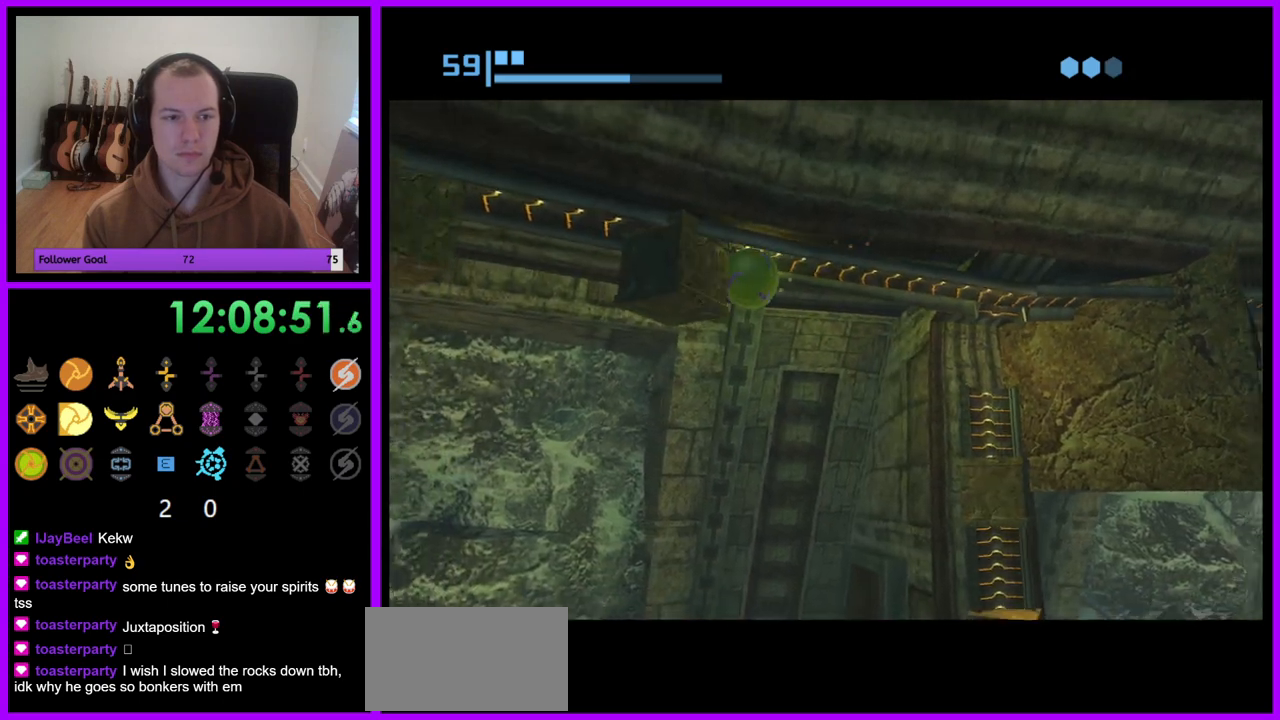
{"buttons": ["R1"], "left_stick": "center", "right_stick": "center", "events": [[67, "left_stick", "center"], [333, "left_stick", "right"], [450, "left_stick", "center"]]}
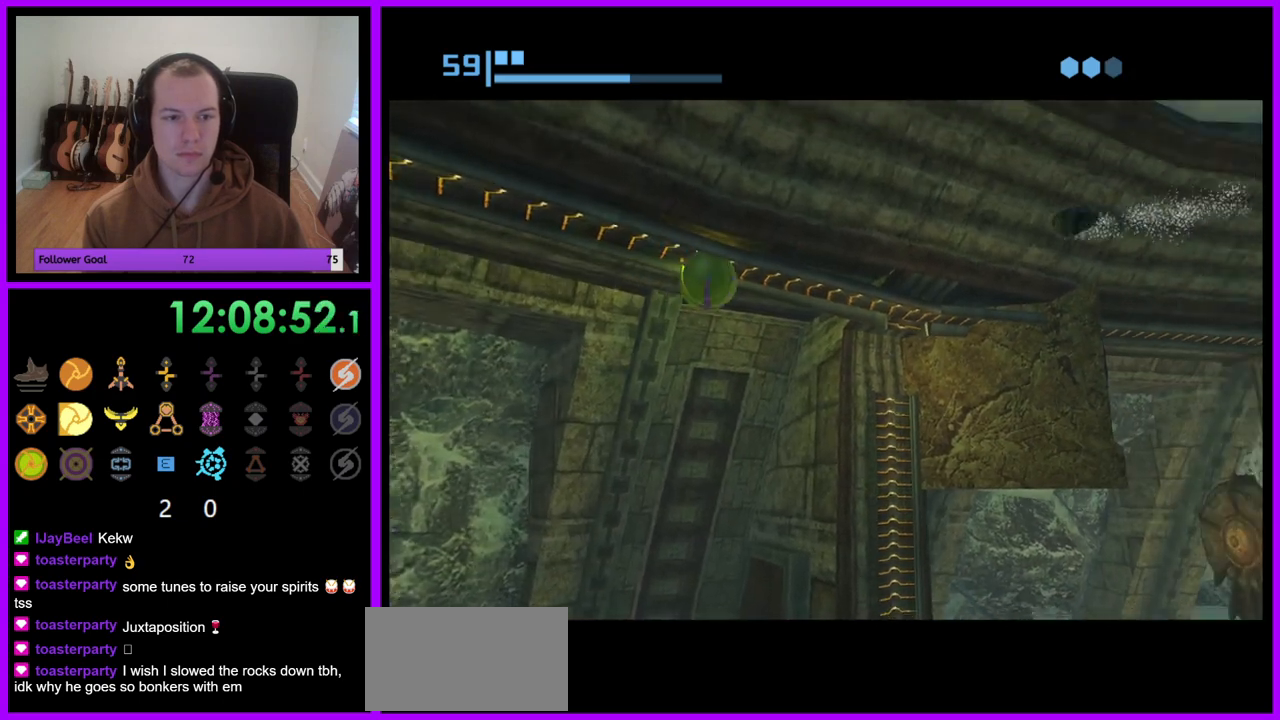
{"buttons": ["R1"], "left_stick": "right", "right_stick": "center", "events": [[450, "left_stick", "right"]]}
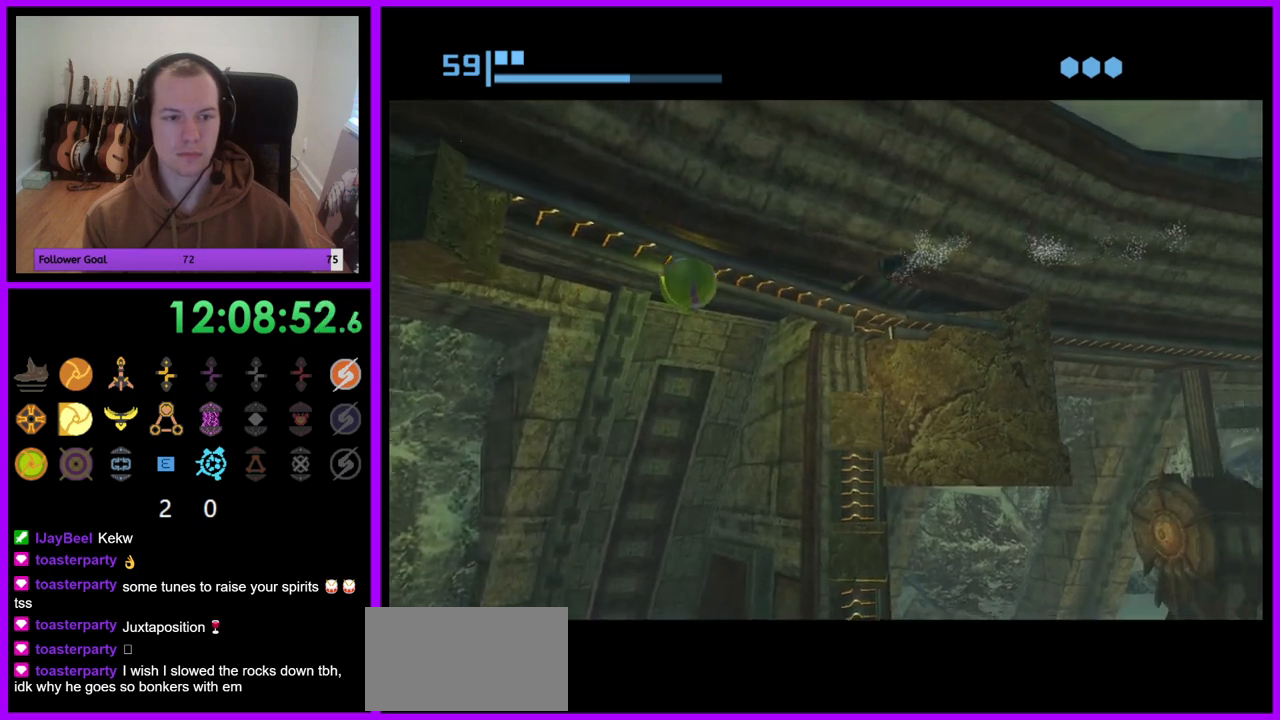
{"buttons": ["R1"], "left_stick": "right", "right_stick": "center", "events": []}
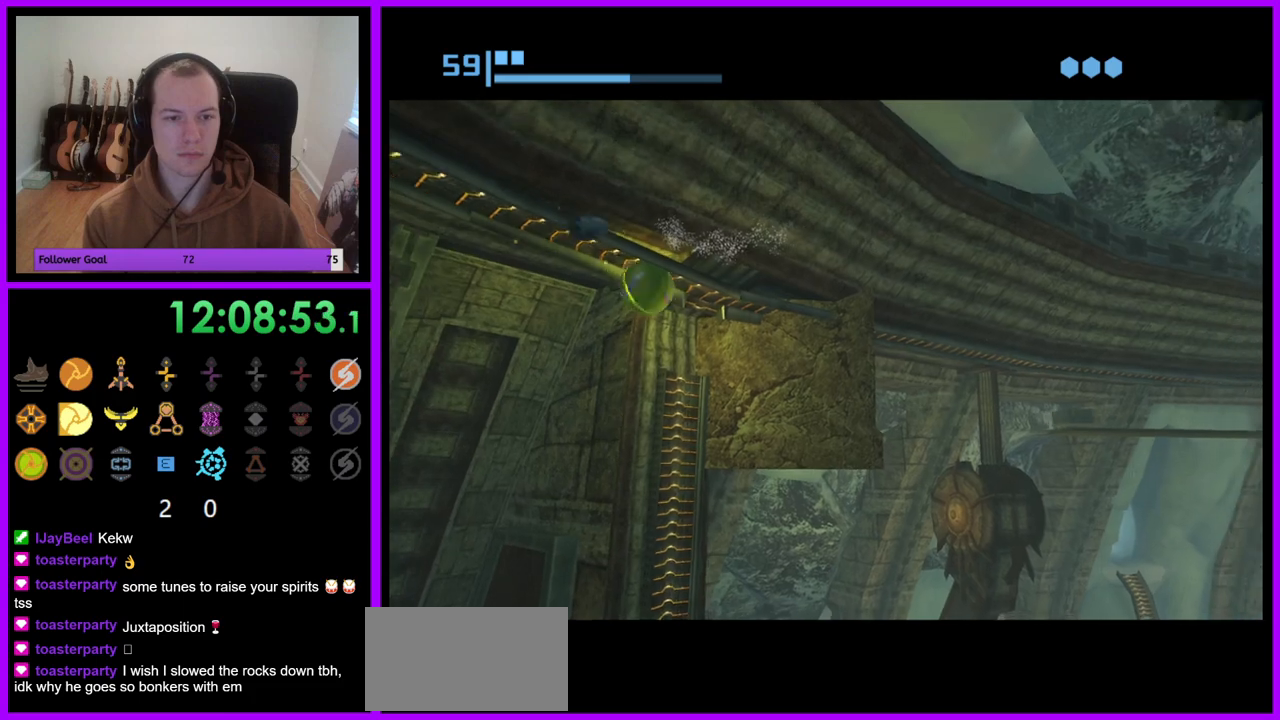
{"buttons": ["R1"], "left_stick": "center", "right_stick": "center", "events": [[33, "left_stick", "center"]]}
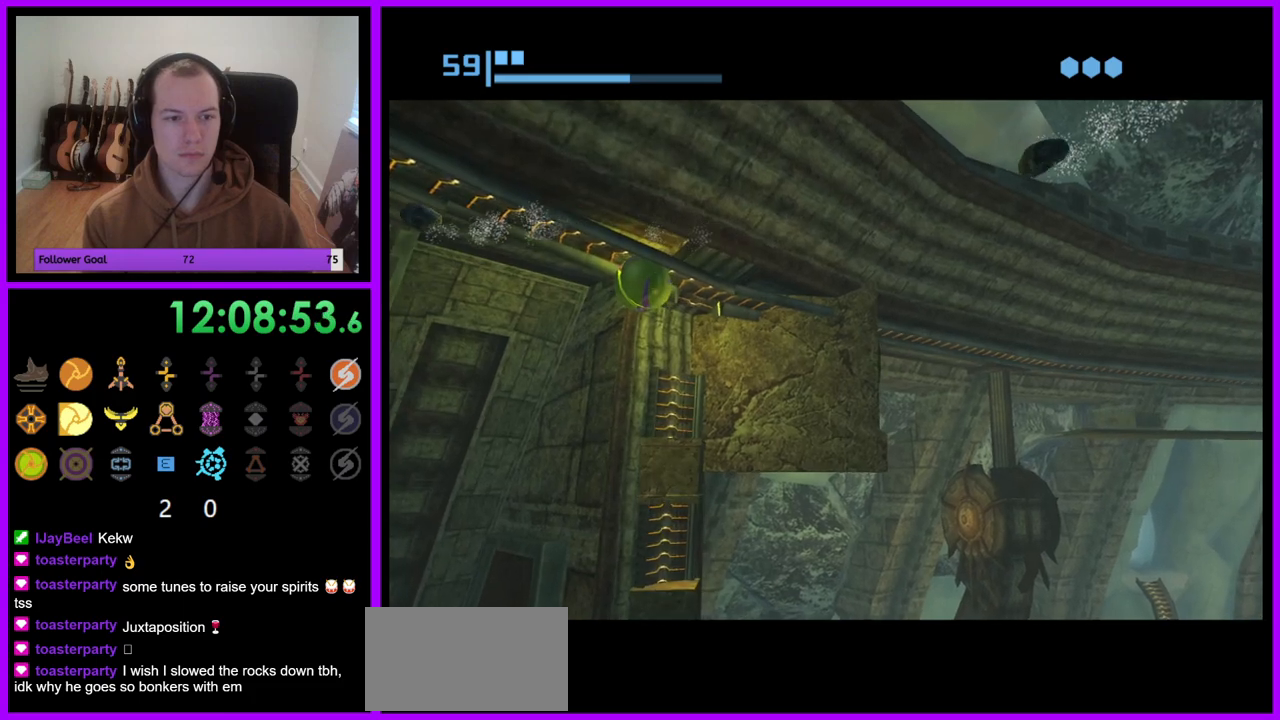
{"buttons": ["R1"], "left_stick": "center", "right_stick": "center", "events": []}
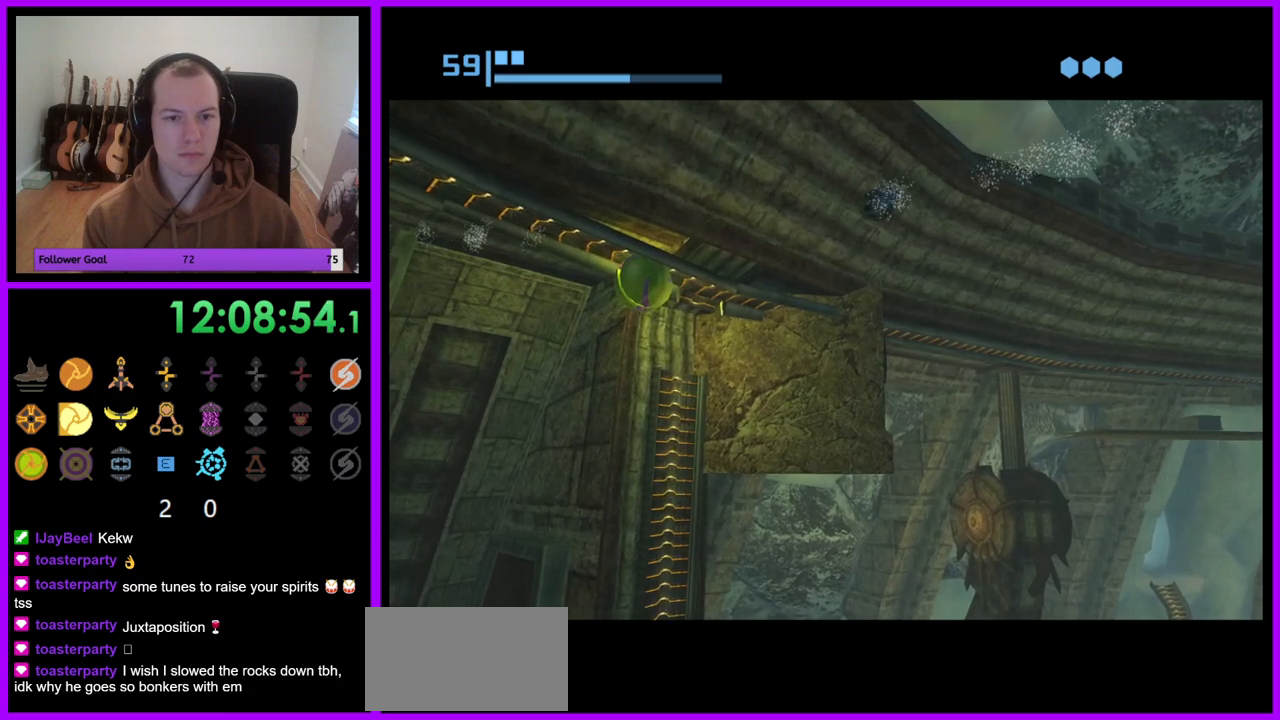
{"buttons": ["R1"], "left_stick": "left", "right_stick": "center", "events": [[183, "left_stick", "left"]]}
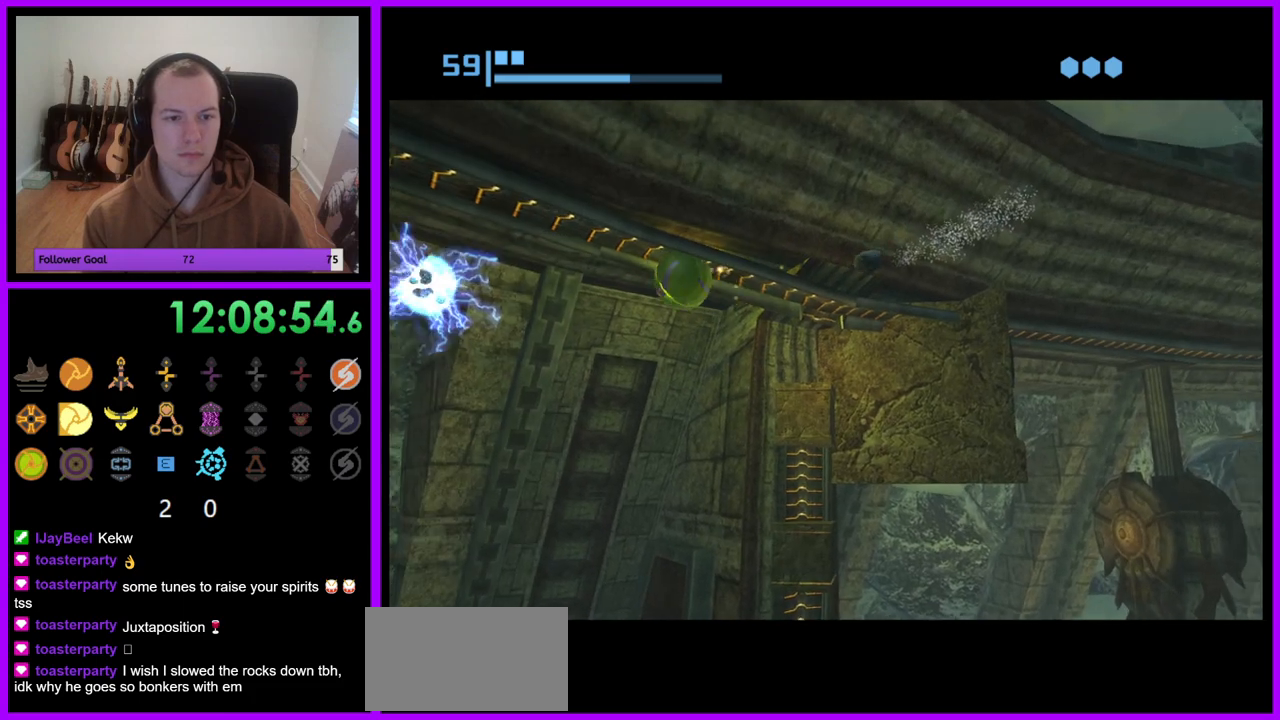
{"buttons": ["R1"], "left_stick": "center", "right_stick": "center", "events": [[67, "left_stick", "center"]]}
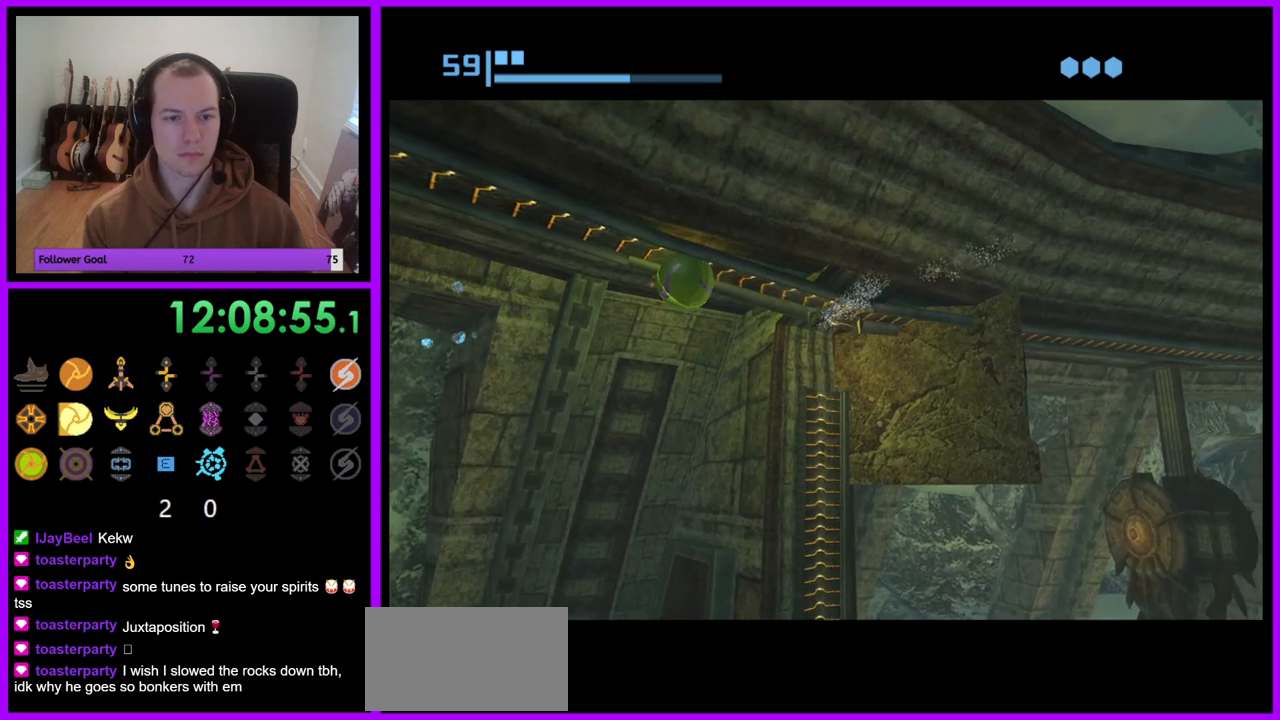
{"buttons": ["R1"], "left_stick": "center", "right_stick": "center", "events": []}
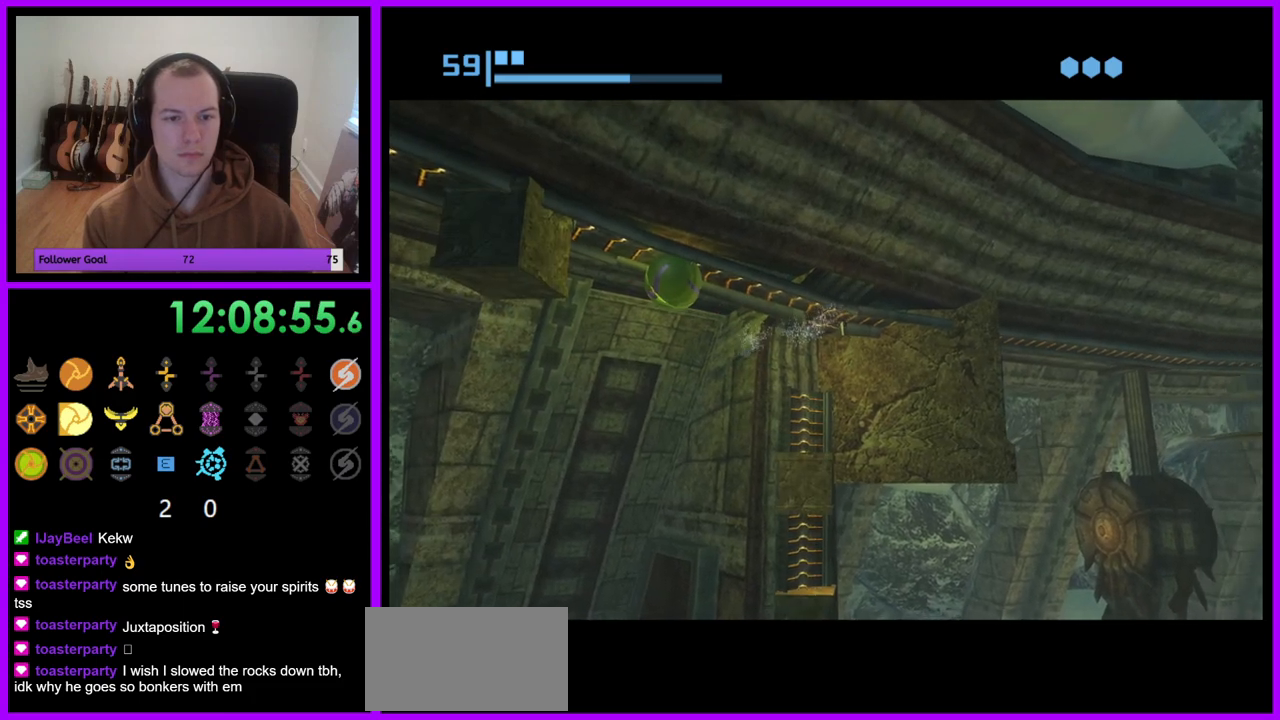
{"buttons": ["R1"], "left_stick": "center", "right_stick": "center", "events": []}
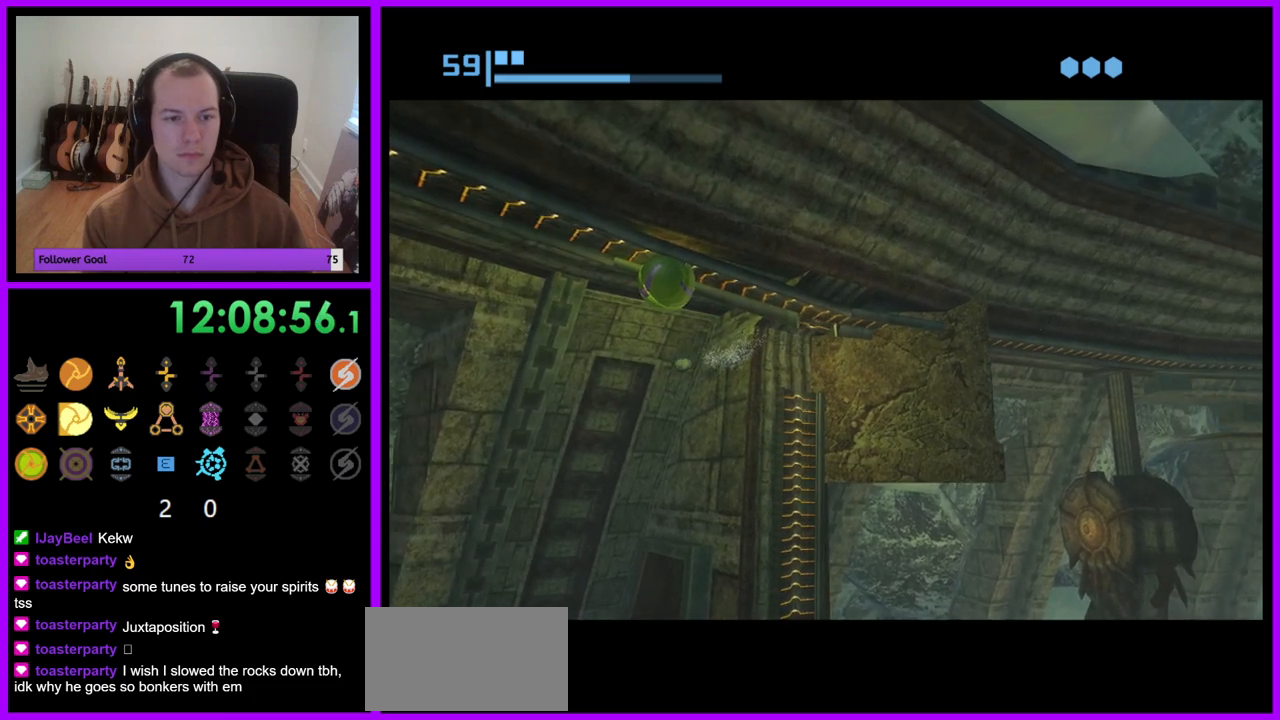
{"buttons": ["R1"], "left_stick": "left", "right_stick": "center", "events": [[400, "left_stick", "left"]]}
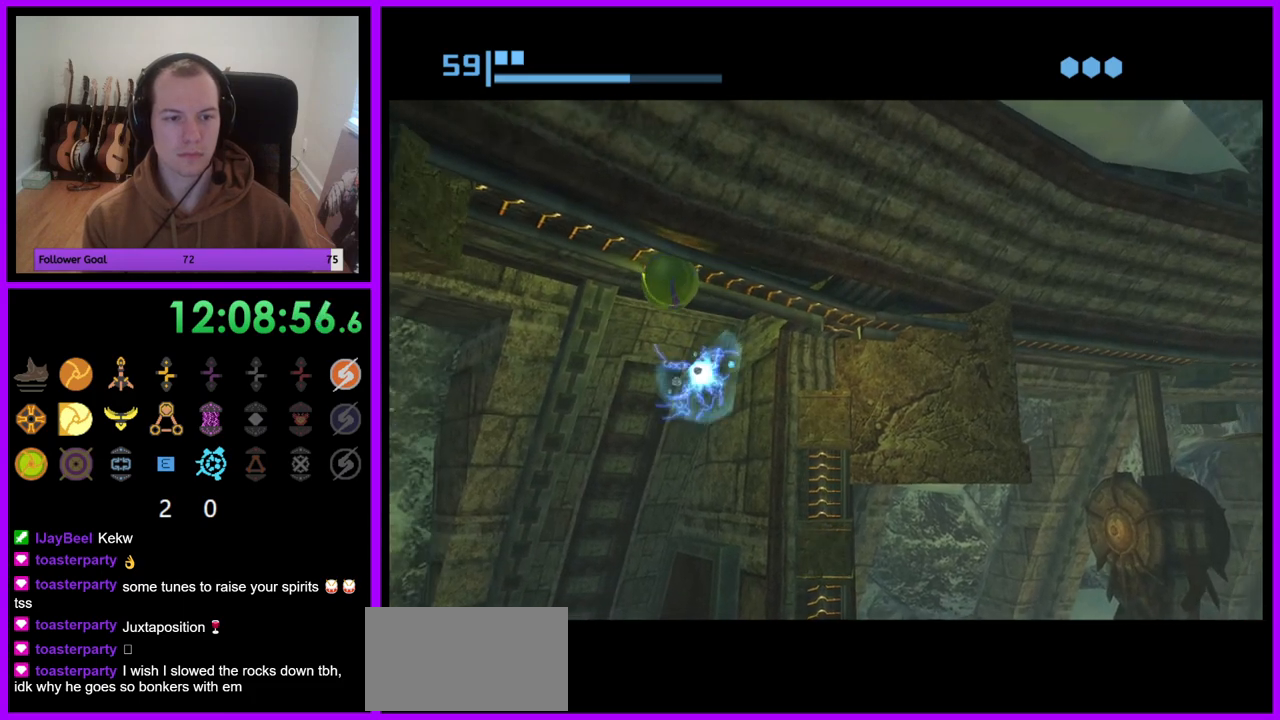
{"buttons": ["R1"], "left_stick": "center", "right_stick": "center", "events": [[17, "left_stick", "center"]]}
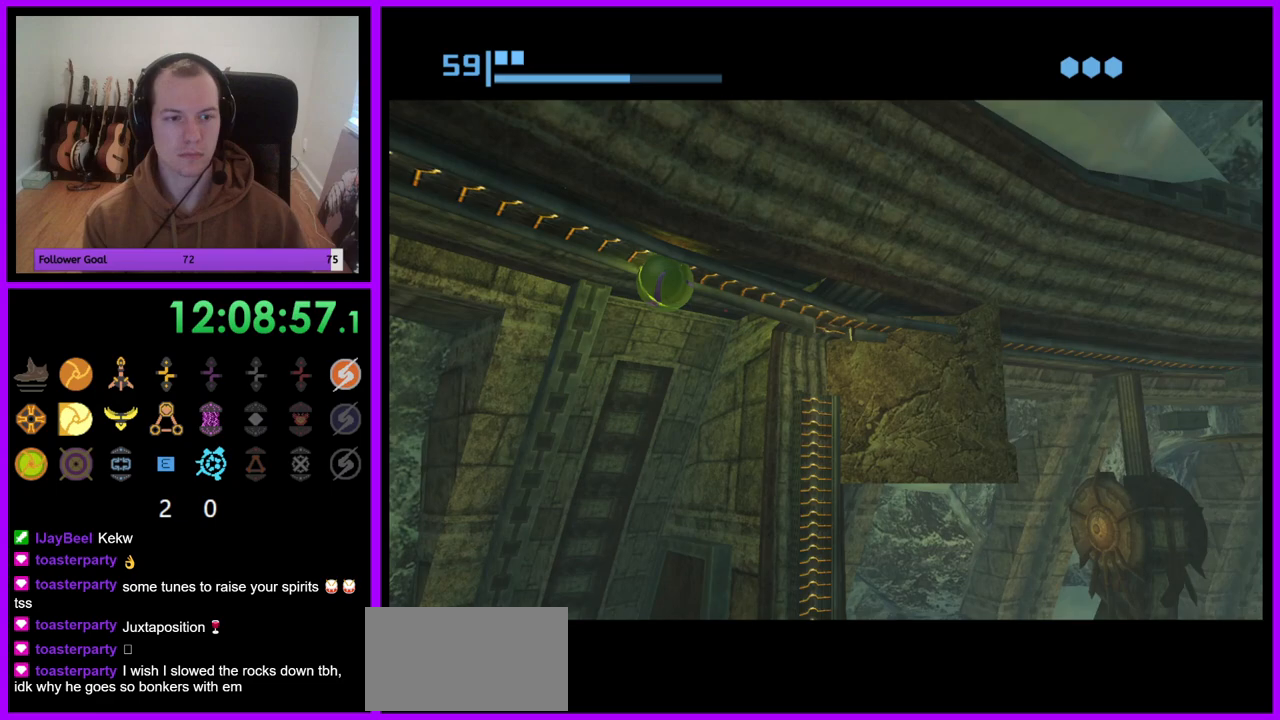
{"buttons": ["R1"], "left_stick": "left", "right_stick": "center", "events": [[500, "left_stick", "left"]]}
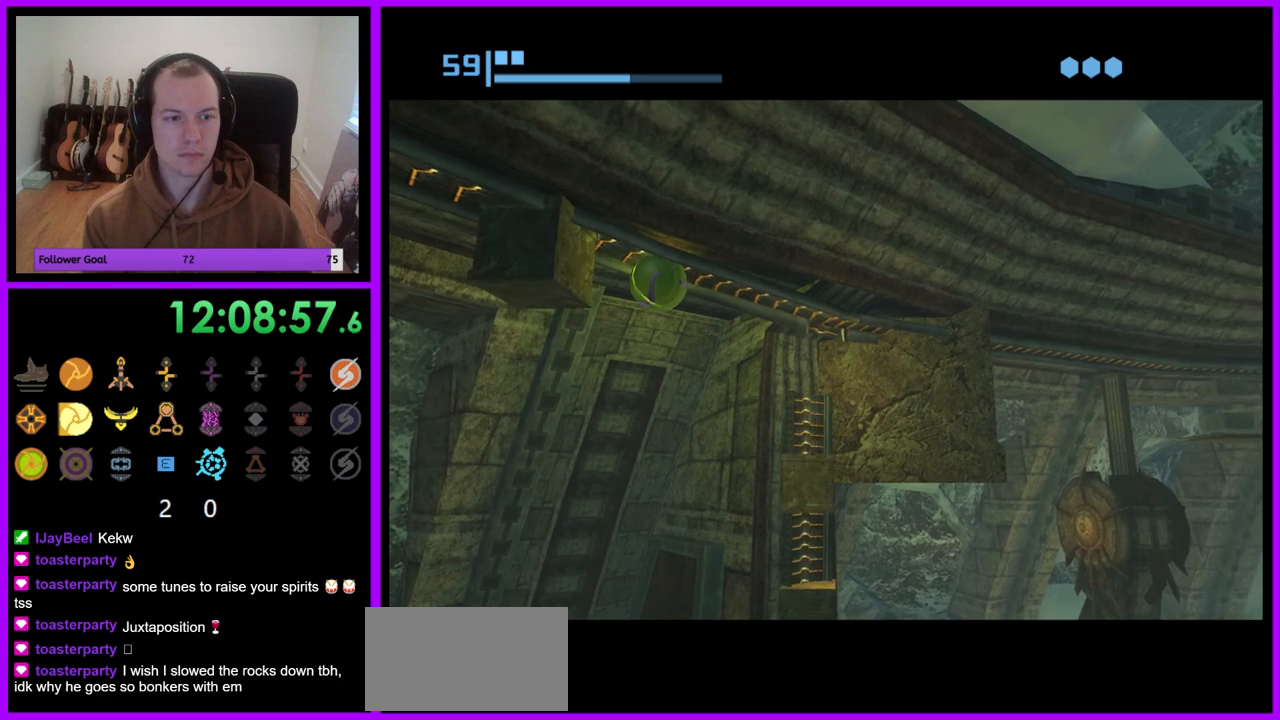
{"buttons": ["R1"], "left_stick": "center", "right_stick": "center", "events": [[433, "left_stick", "center"]]}
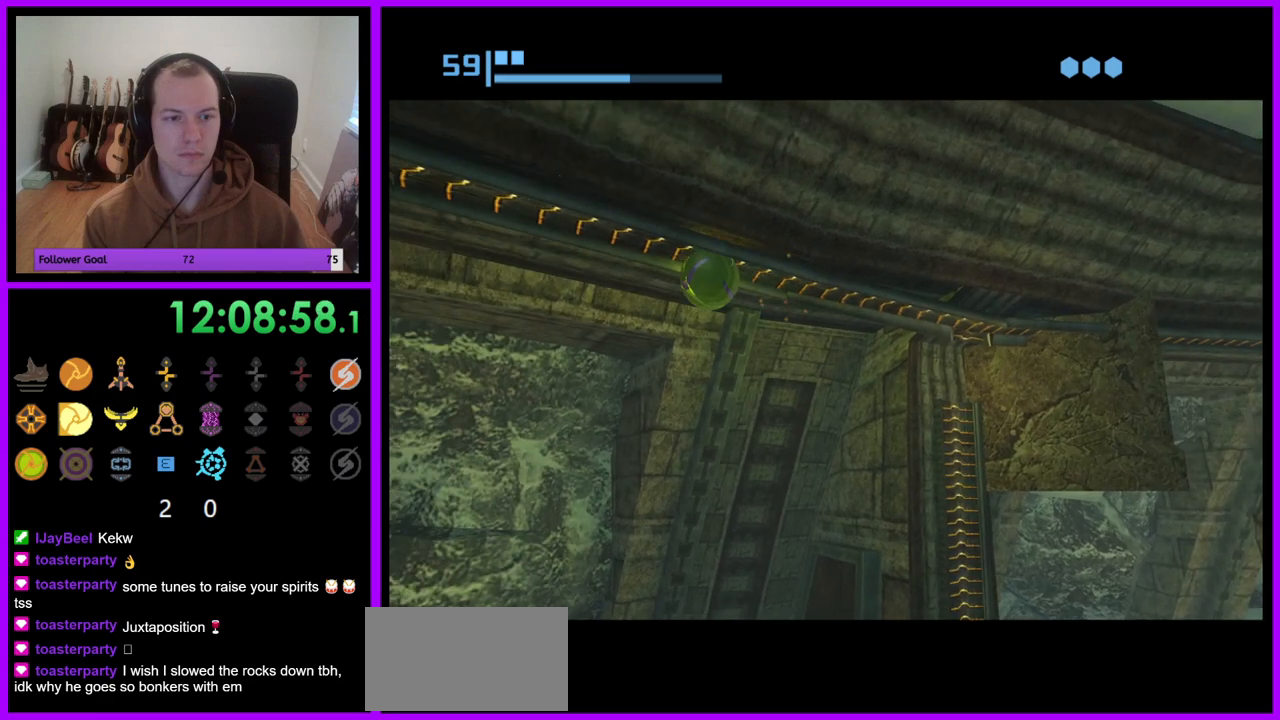
{"buttons": ["R1"], "left_stick": "center", "right_stick": "center", "events": []}
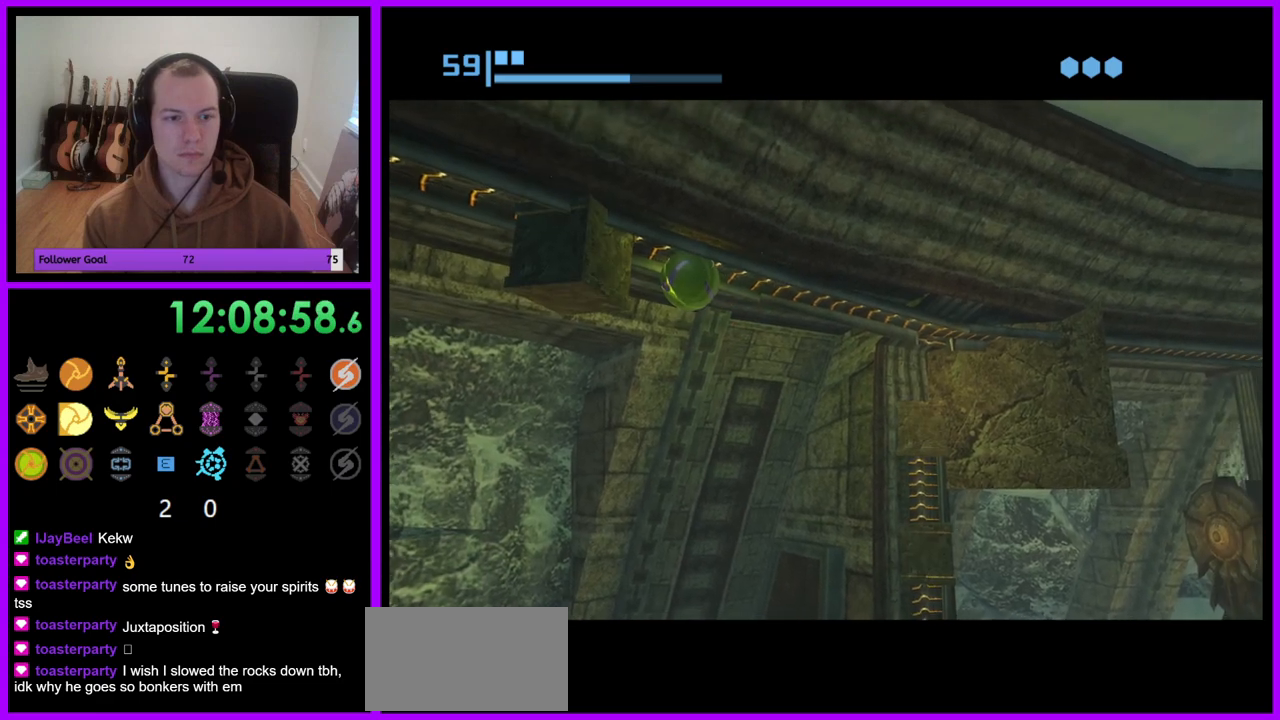
{"buttons": ["R1"], "left_stick": "left", "right_stick": "center", "events": [[250, "left_stick", "left"]]}
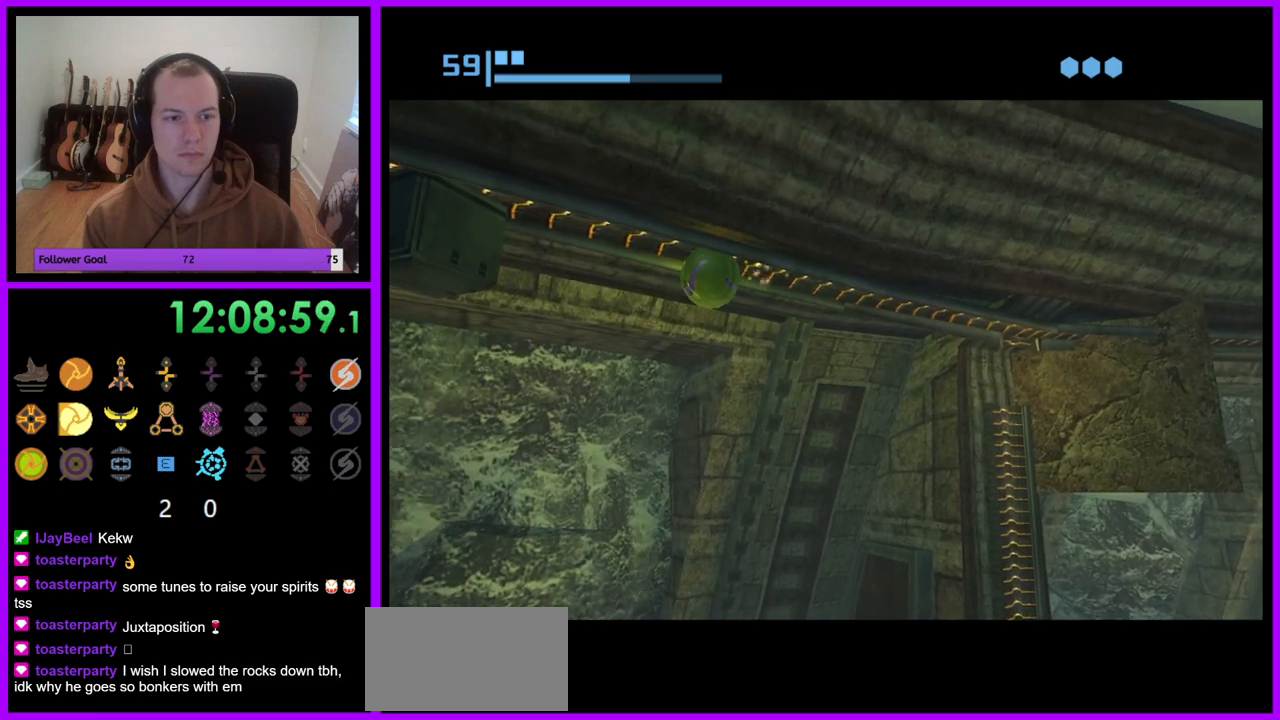
{"buttons": ["R1"], "left_stick": "center", "right_stick": "center", "events": [[100, "left_stick", "center"]]}
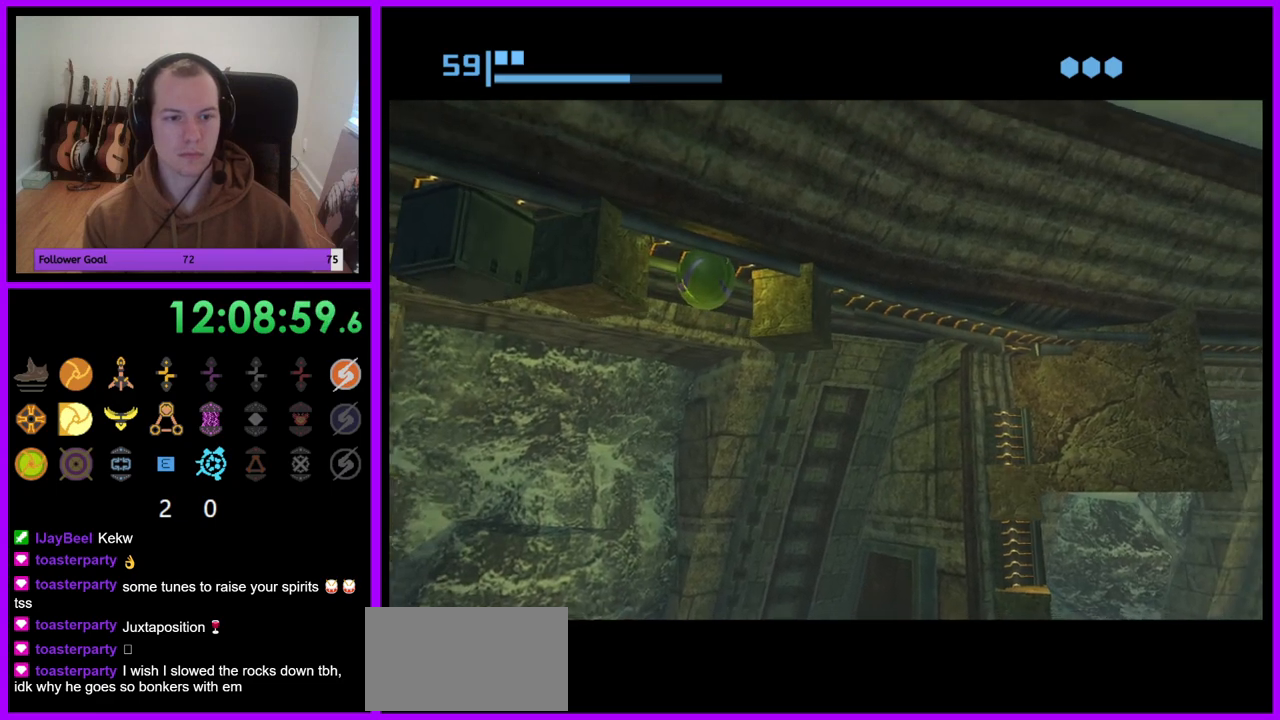
{"buttons": ["R1"], "left_stick": "left", "right_stick": "center", "events": [[167, "left_stick", "left"]]}
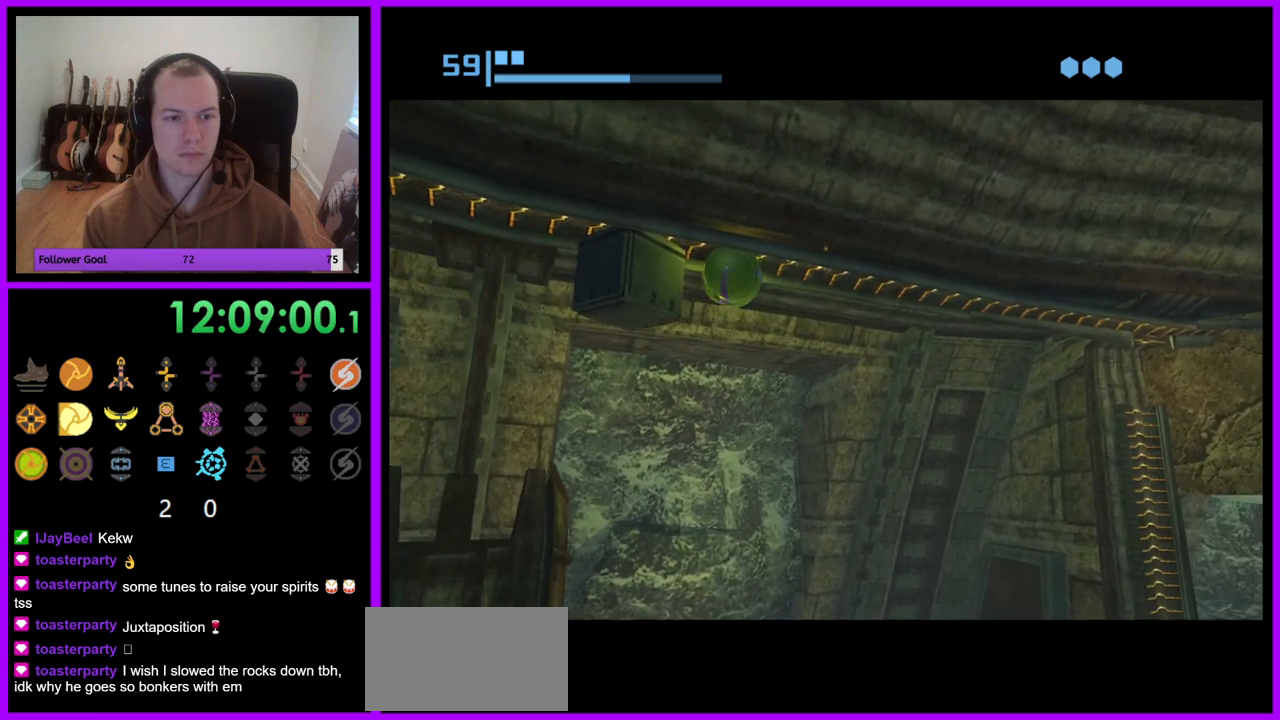
{"buttons": ["R1"], "left_stick": "center", "right_stick": "center", "events": [[50, "A", "down"], [83, "left_stick", "center"], [133, "A", "up"], [217, "A", "down"], [267, "A", "up"]]}
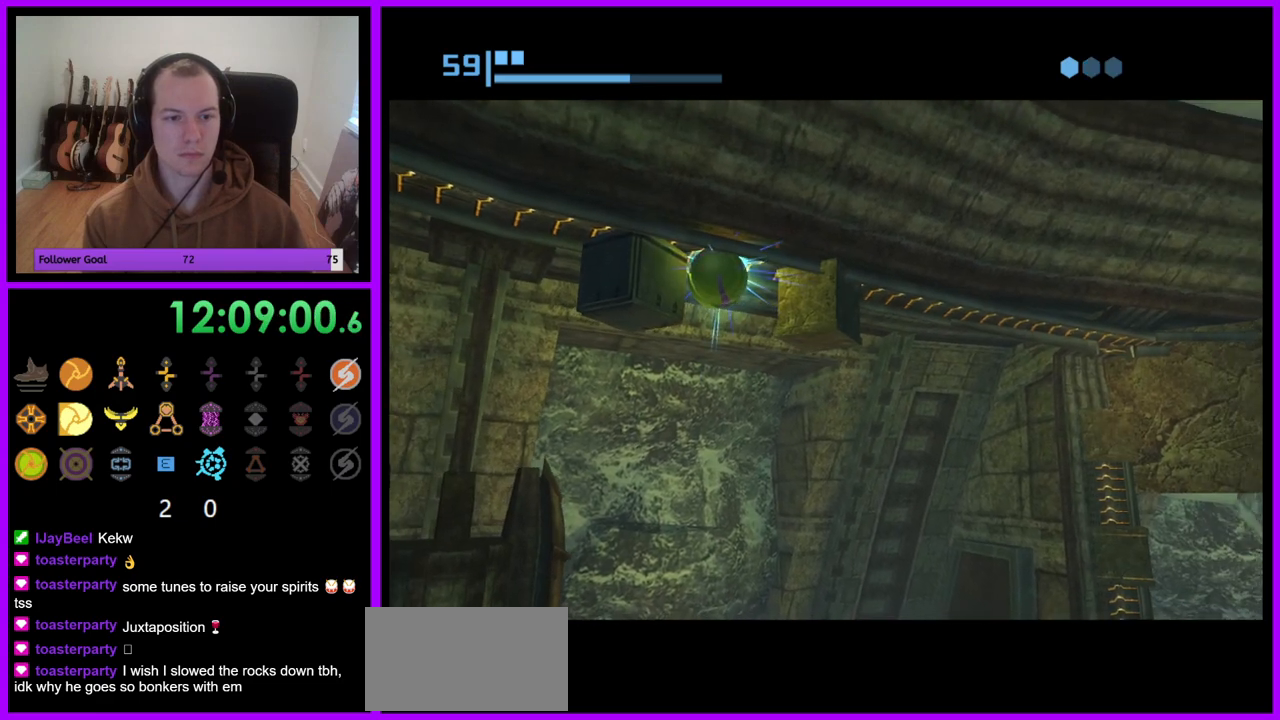
{"buttons": ["R1"], "left_stick": "right", "right_stick": "center", "events": [[100, "left_stick", "right"]]}
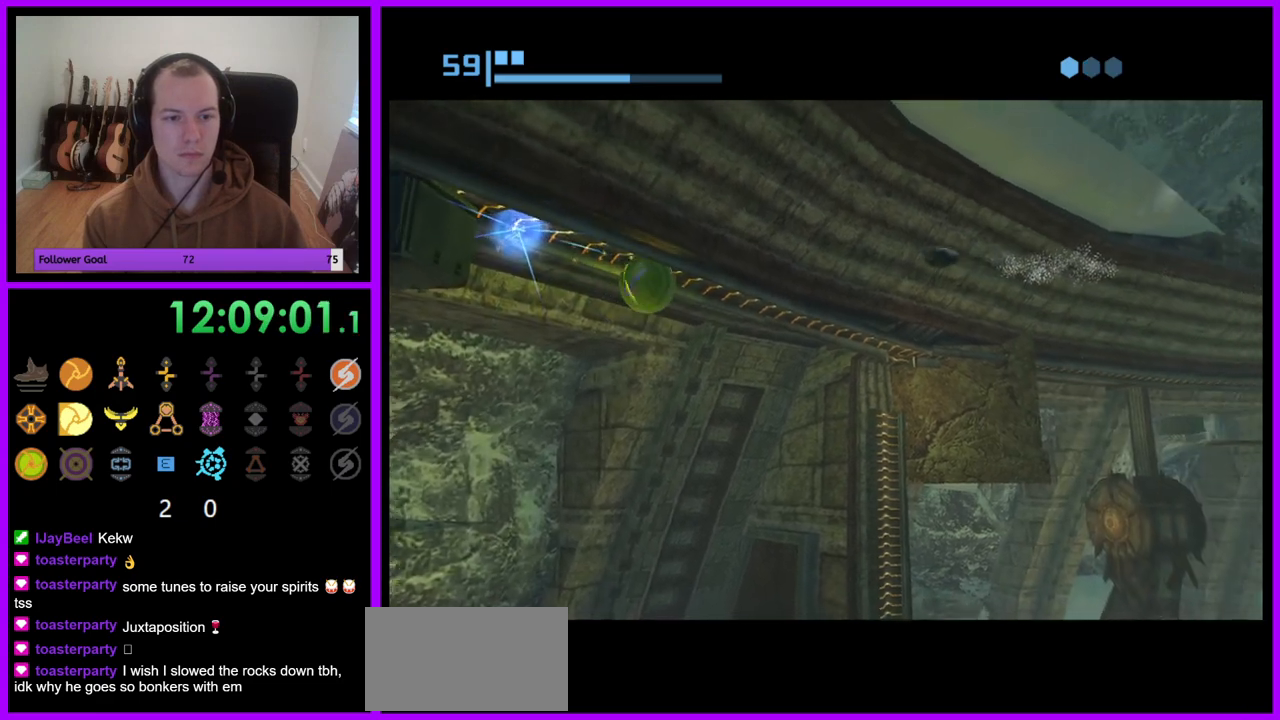
{"buttons": ["R1"], "left_stick": "center", "right_stick": "center", "events": [[33, "left_stick", "center"]]}
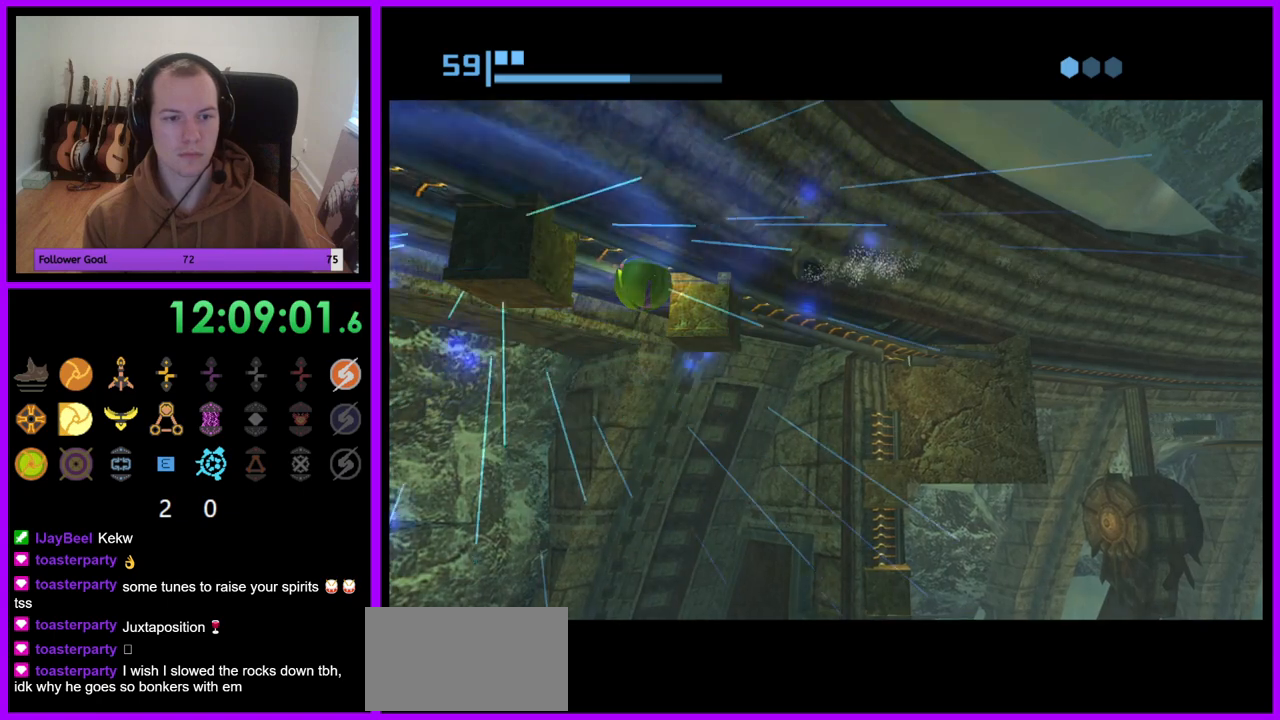
{"buttons": ["R1"], "left_stick": "left", "right_stick": "center", "events": [[167, "left_stick", "left"]]}
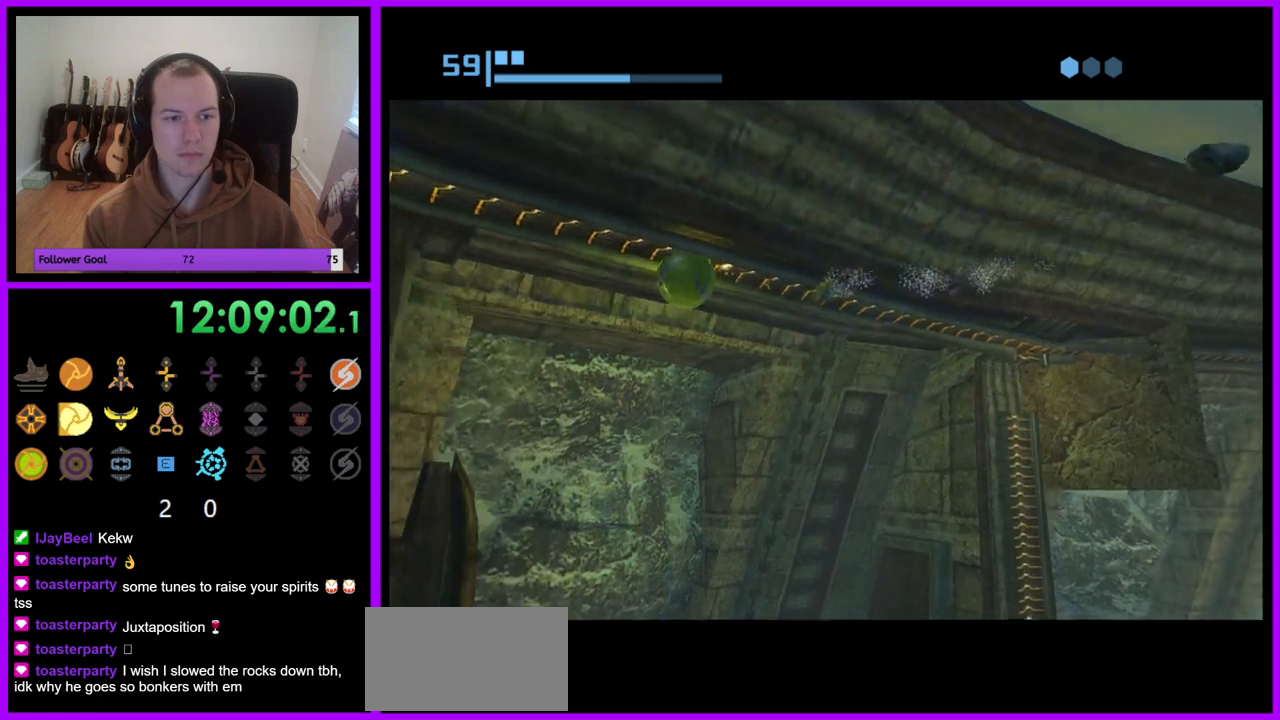
{"buttons": ["R1"], "left_stick": "left", "right_stick": "center", "events": []}
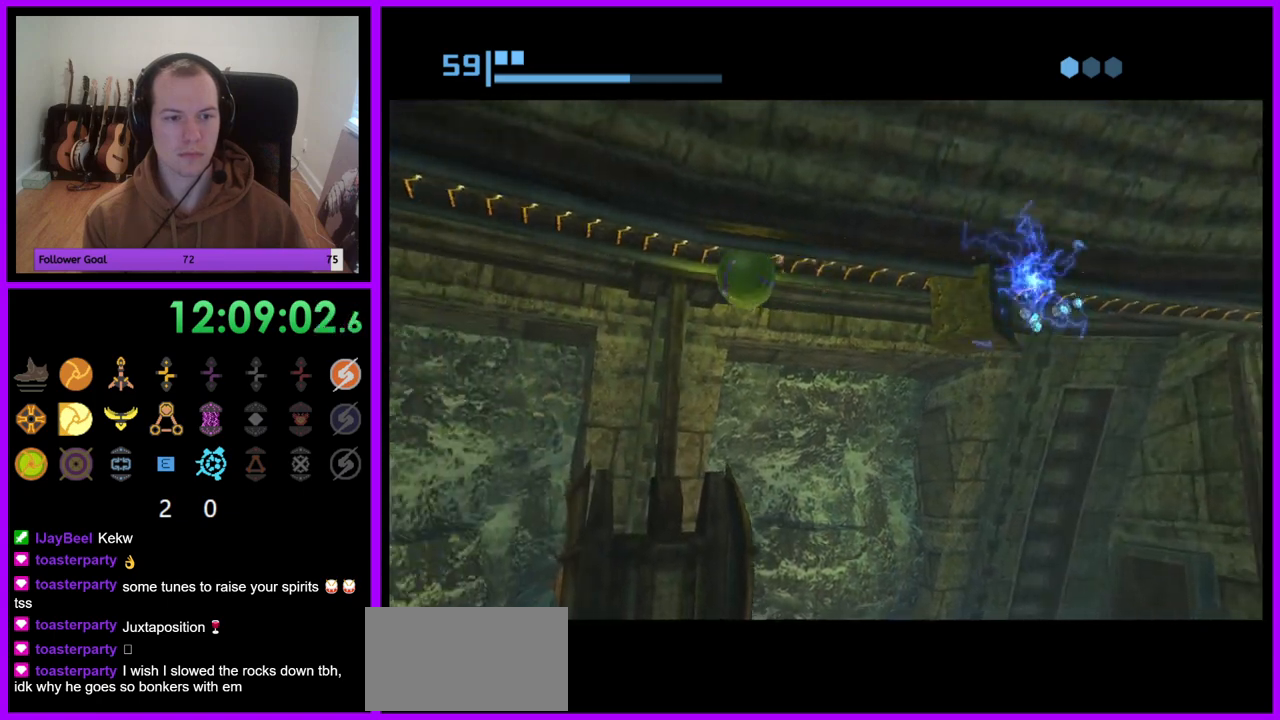
{"buttons": ["R1"], "left_stick": "center", "right_stick": "center", "events": [[67, "left_stick", "center"]]}
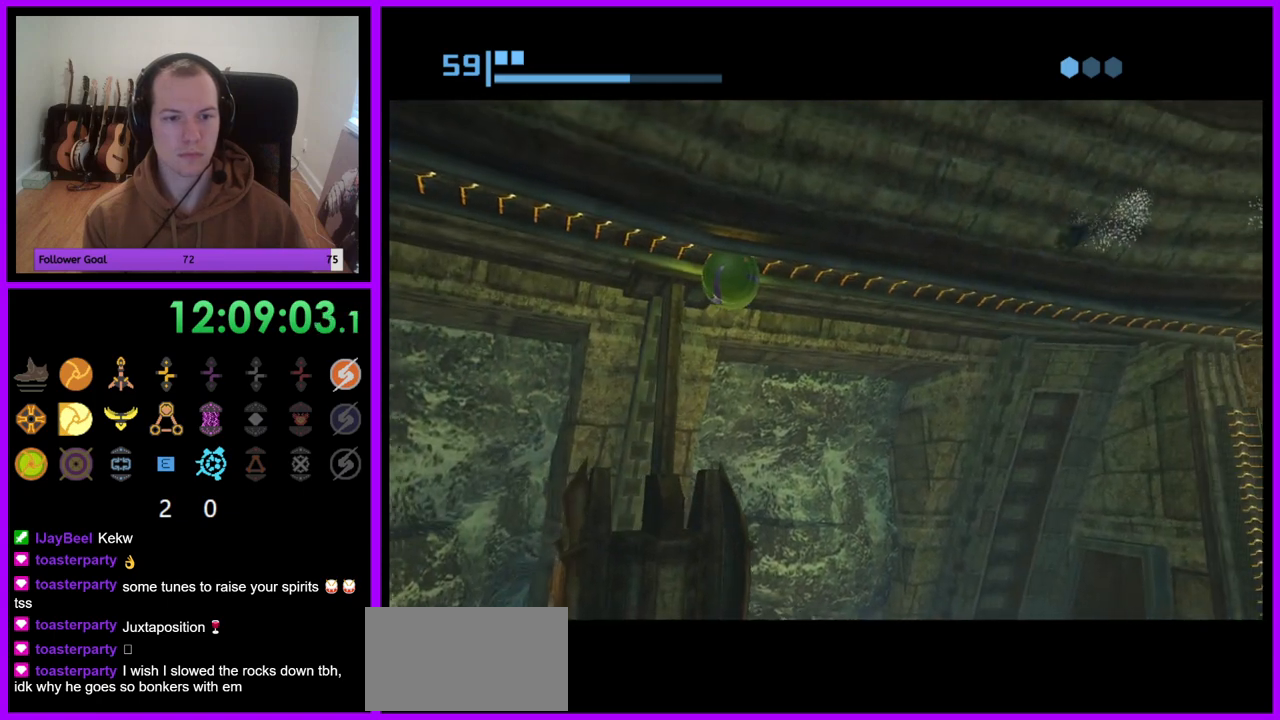
{"buttons": ["R1"], "left_stick": "left", "right_stick": "center", "events": [[350, "left_stick", "left"]]}
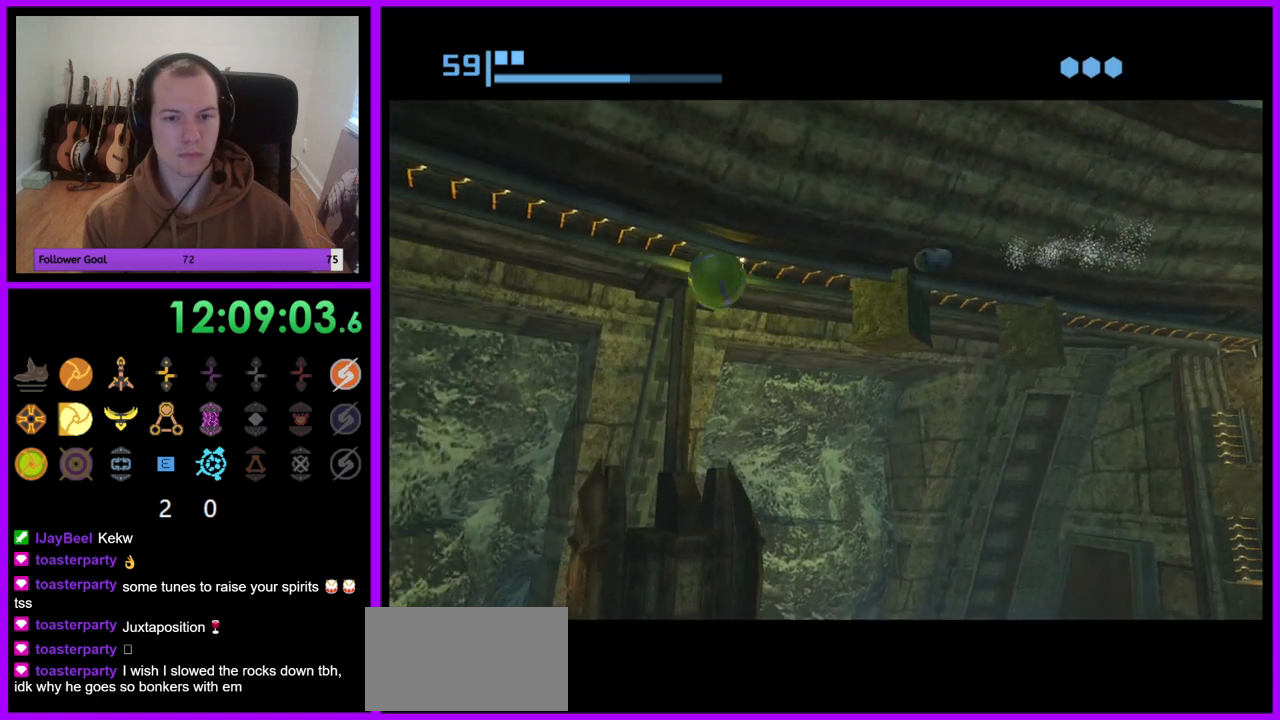
{"buttons": ["R1"], "left_stick": "center", "right_stick": "center", "events": [[167, "left_stick", "center"]]}